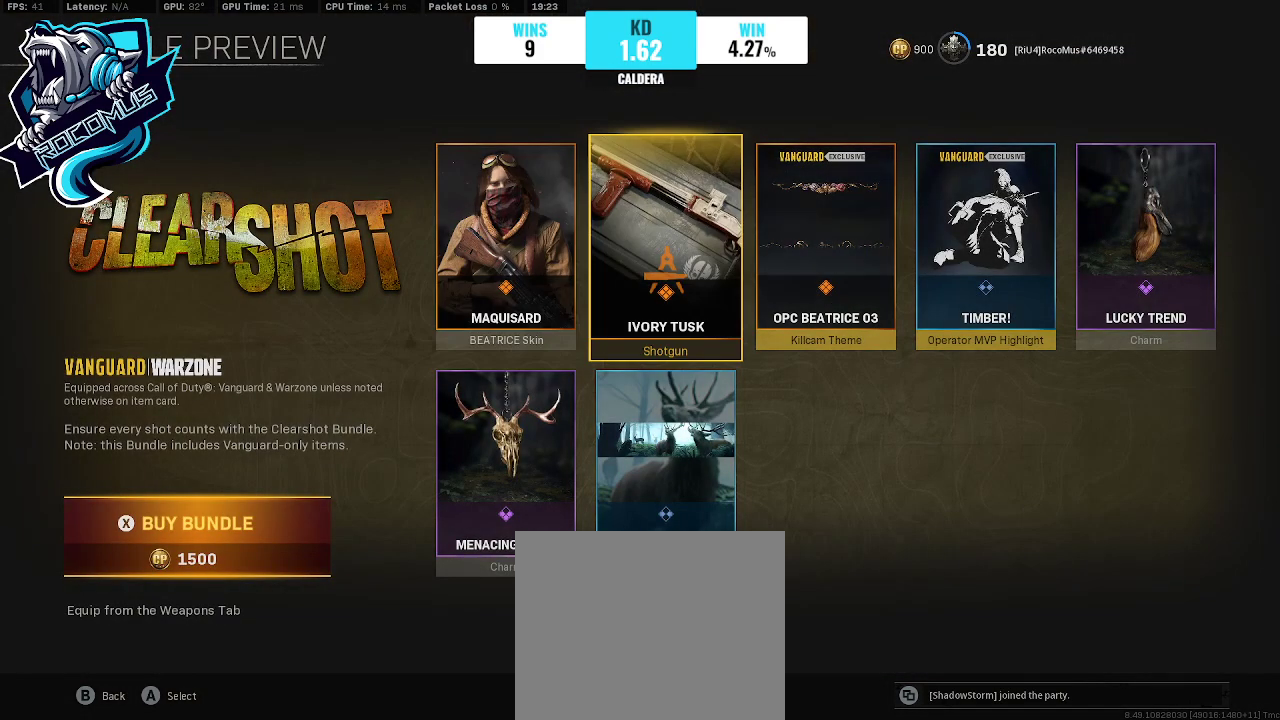
Gameplay with a controller (PlayStation layout); each line is a JSON object with the inputs held at the frame after it. "events" lists button and stick changes between this image and that frame as [ms after this image, input, new state], when the widget could be followed in between.
{"buttons": [], "left_stick": "center", "right_stick": "center", "events": [[67, "CROSS", "down"], [167, "CROSS", "up"]]}
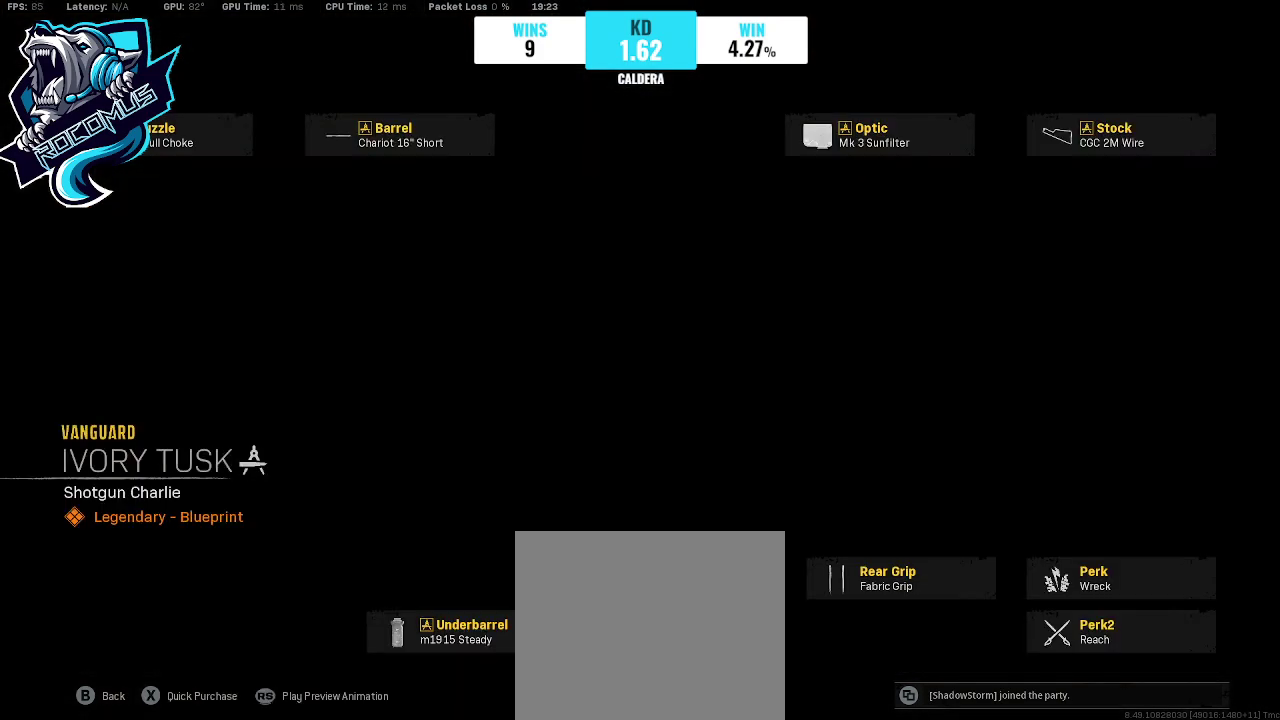
{"buttons": [], "left_stick": "center", "right_stick": "center", "events": []}
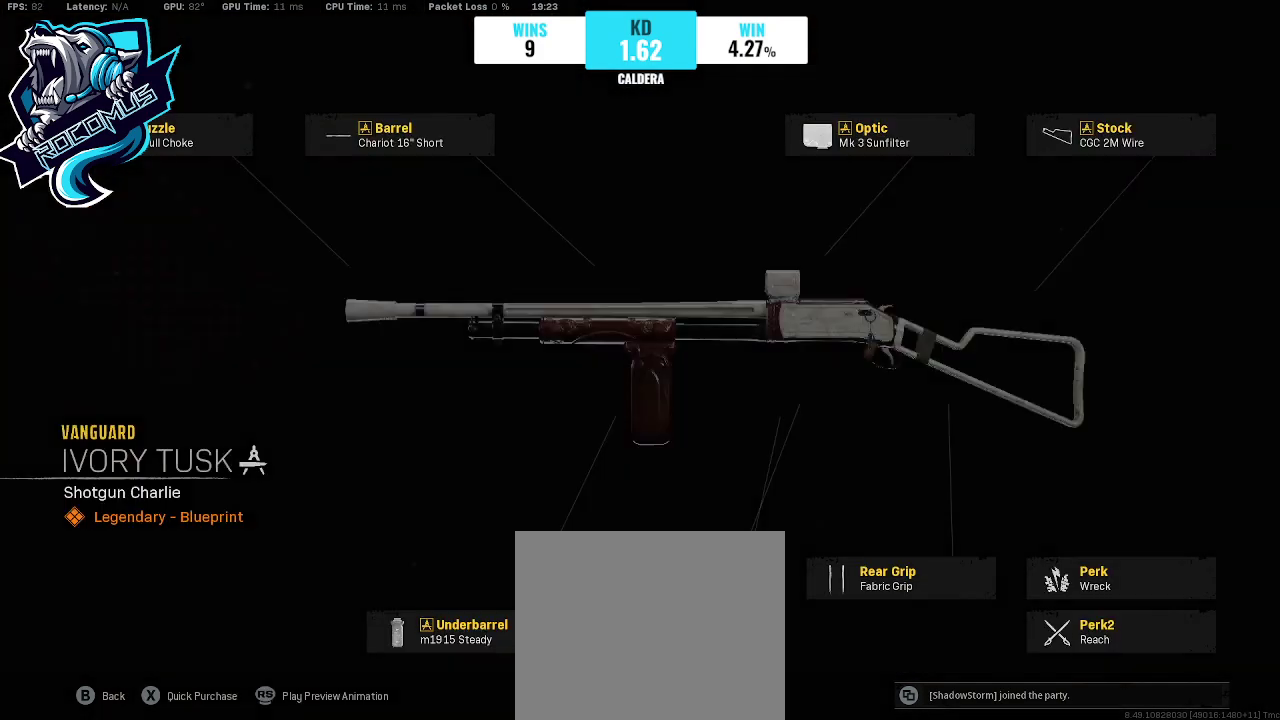
{"buttons": [], "left_stick": "center", "right_stick": "center", "events": []}
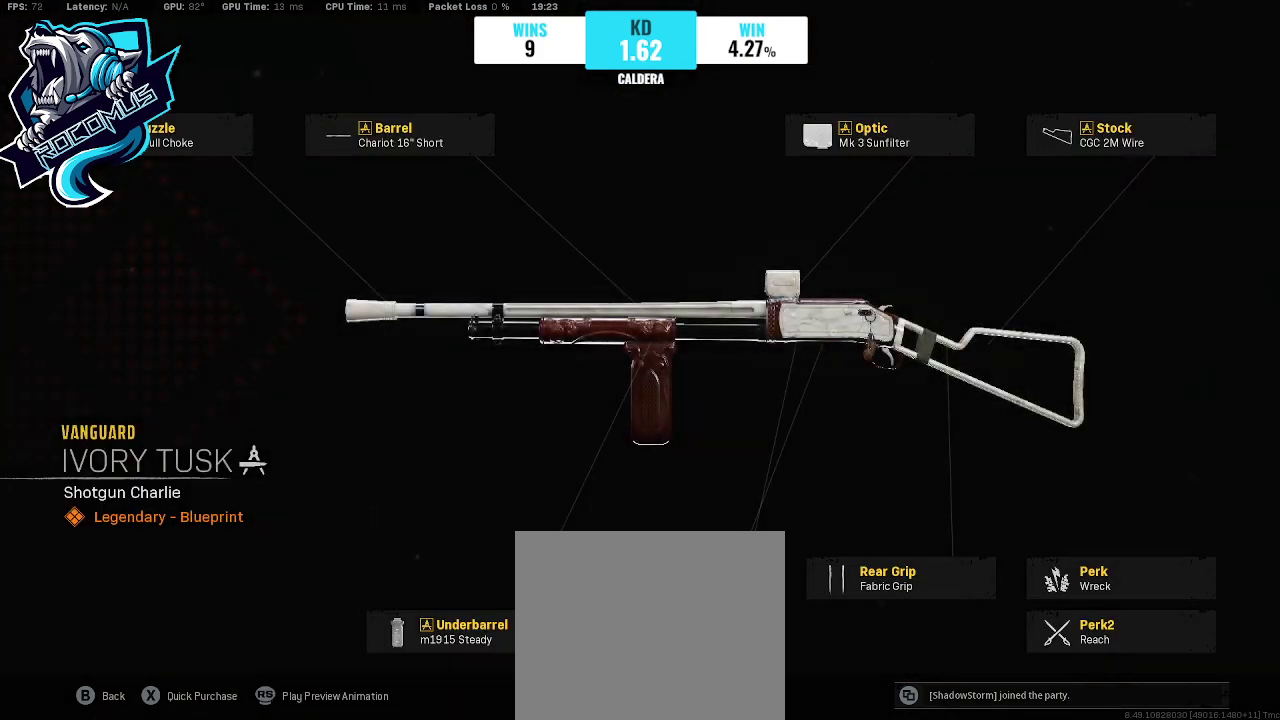
{"buttons": [], "left_stick": "center", "right_stick": "center", "events": []}
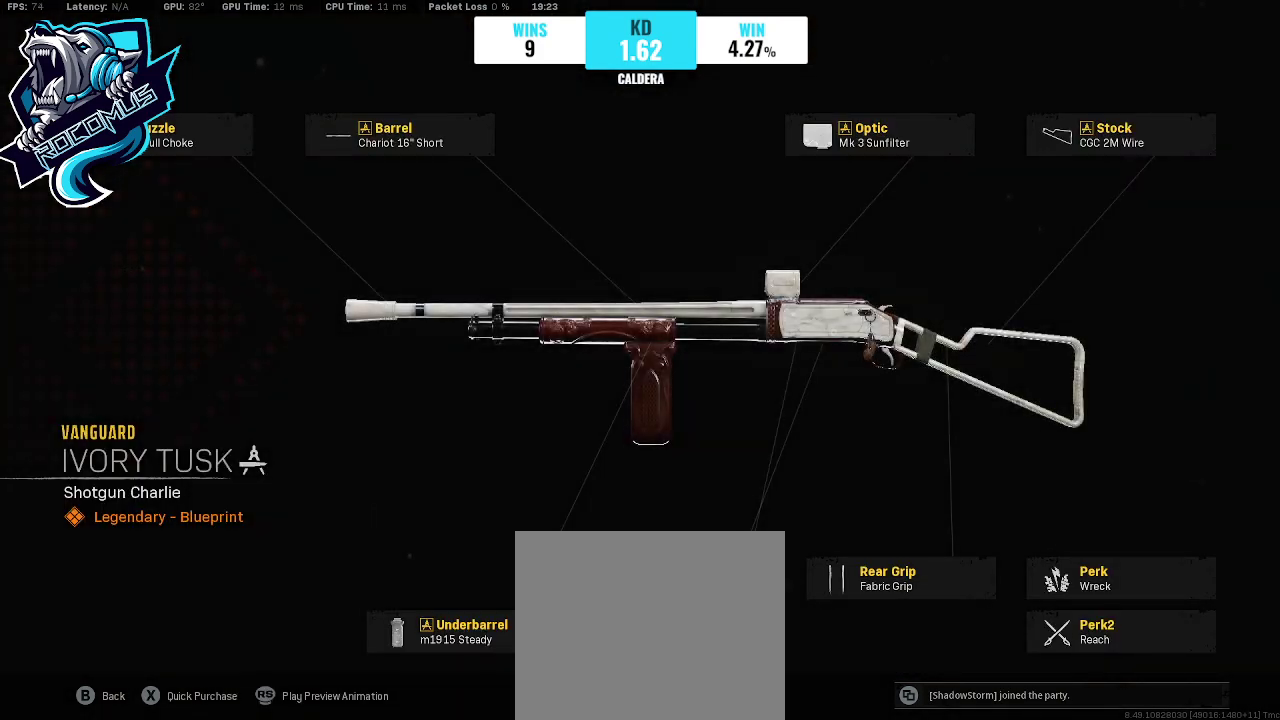
{"buttons": [], "left_stick": "center", "right_stick": "center", "events": [[67, "CIRCLE", "down"], [200, "CIRCLE", "up"]]}
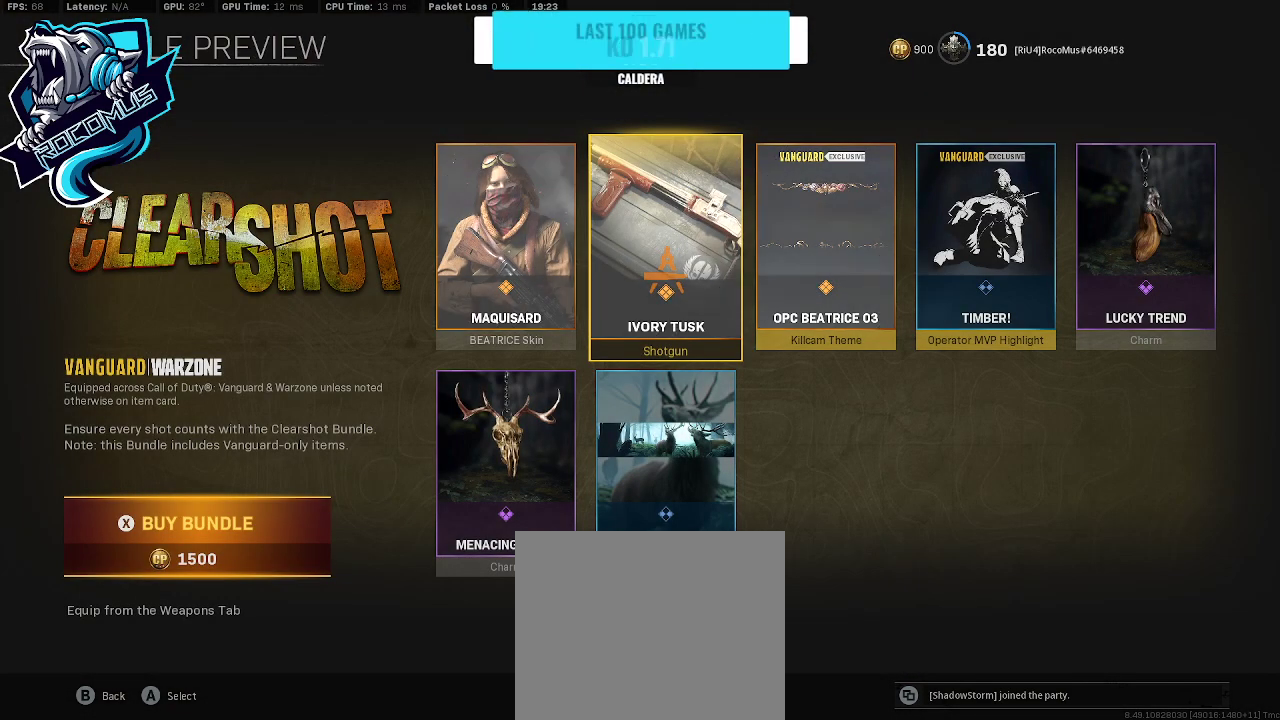
{"buttons": ["DPAD_RIGHT"], "left_stick": "center", "right_stick": "center", "events": [[100, "DPAD_RIGHT", "down"], [267, "DPAD_RIGHT", "up"], [333, "DPAD_RIGHT", "down"]]}
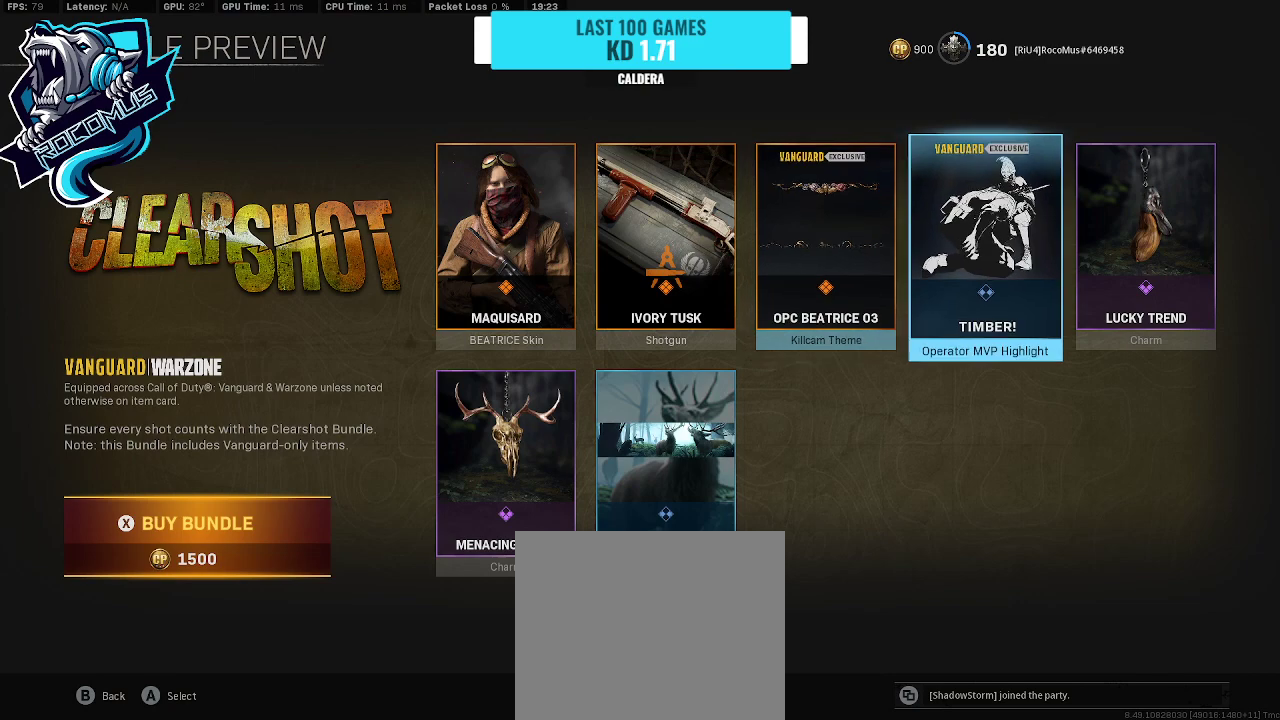
{"buttons": [], "left_stick": "center", "right_stick": "center", "events": [[33, "DPAD_RIGHT", "up"]]}
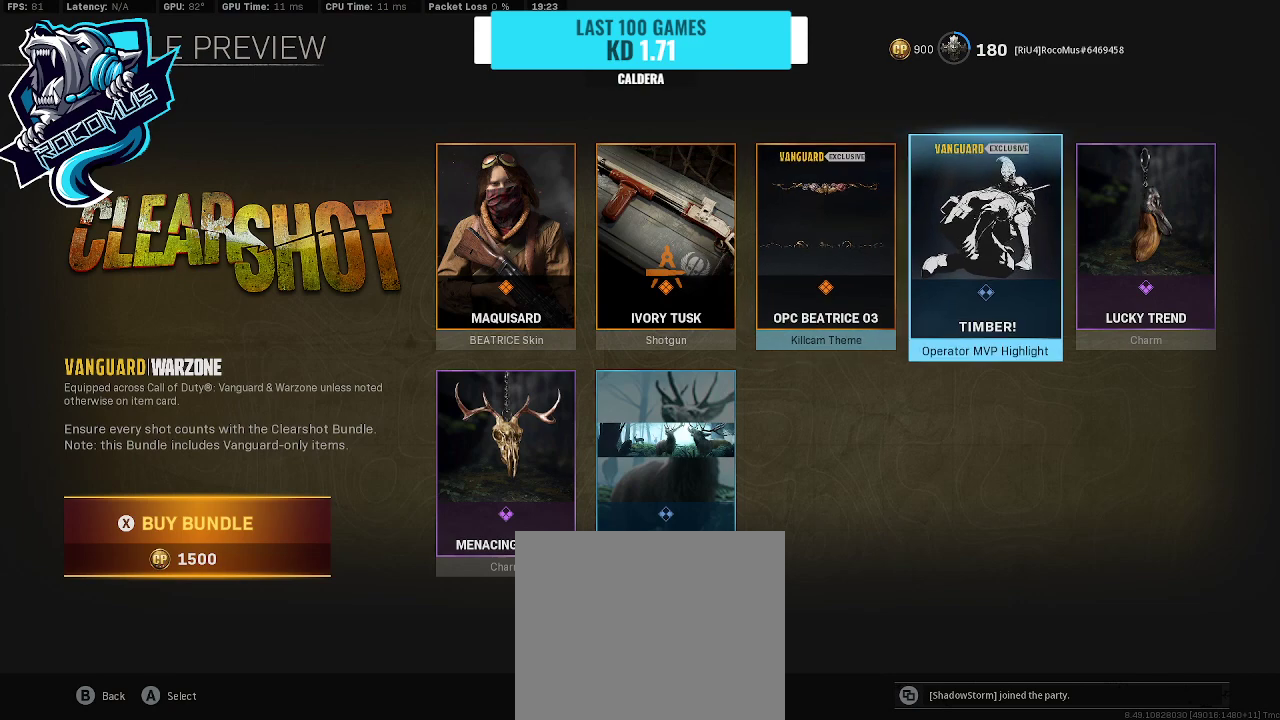
{"buttons": [], "left_stick": "center", "right_stick": "center", "events": [[200, "CROSS", "down"], [267, "CROSS", "up"]]}
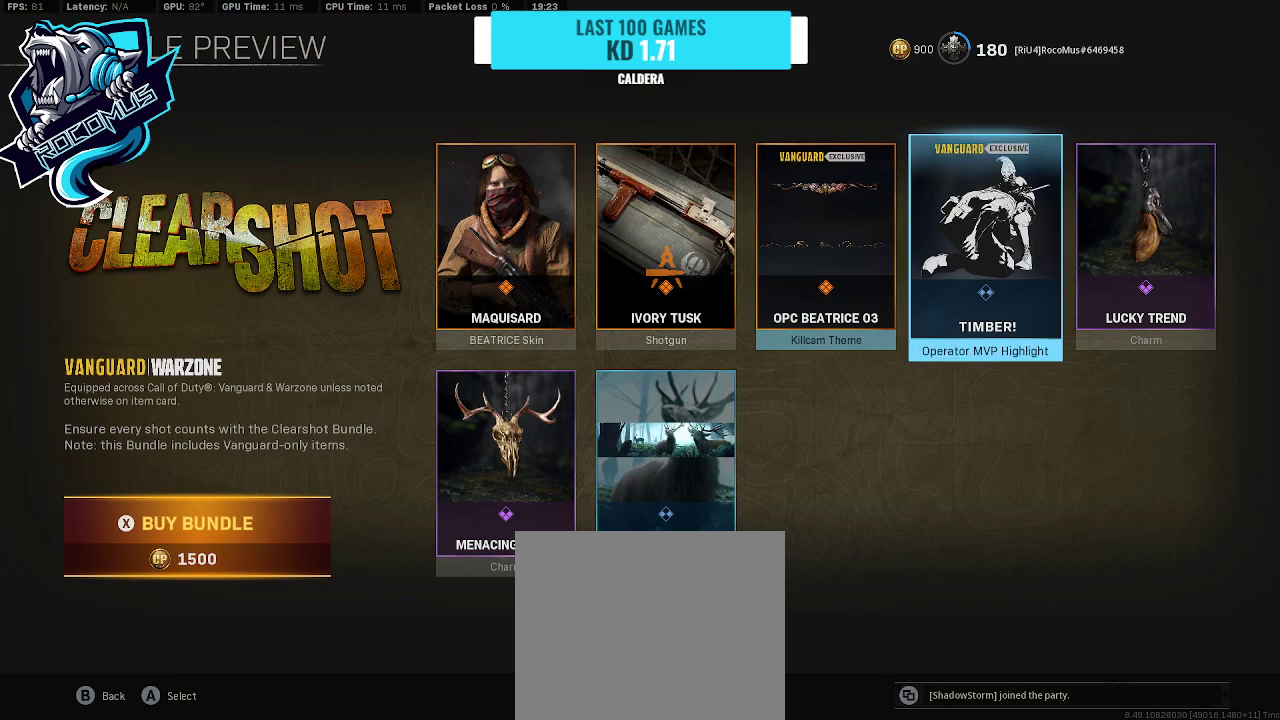
{"buttons": [], "left_stick": "center", "right_stick": "center", "events": [[100, "CIRCLE", "down"], [233, "CIRCLE", "up"]]}
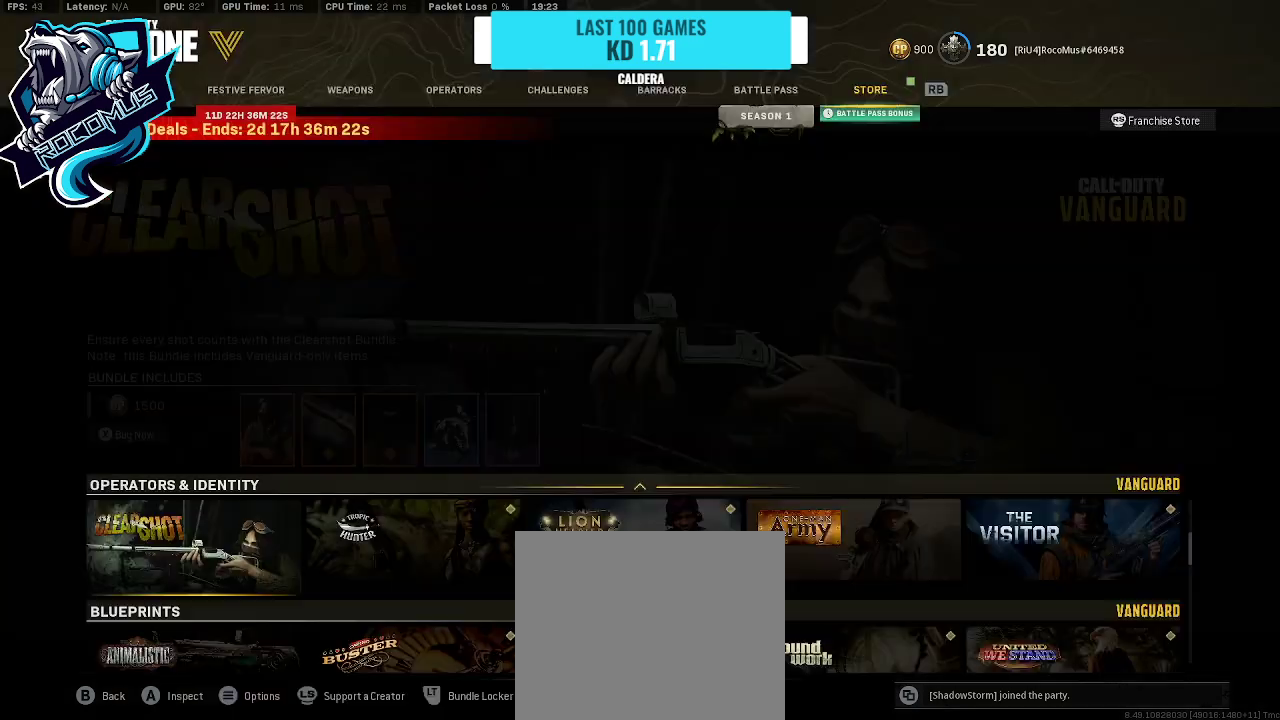
{"buttons": ["DPAD_RIGHT"], "left_stick": "center", "right_stick": "center", "events": [[500, "DPAD_RIGHT", "down"]]}
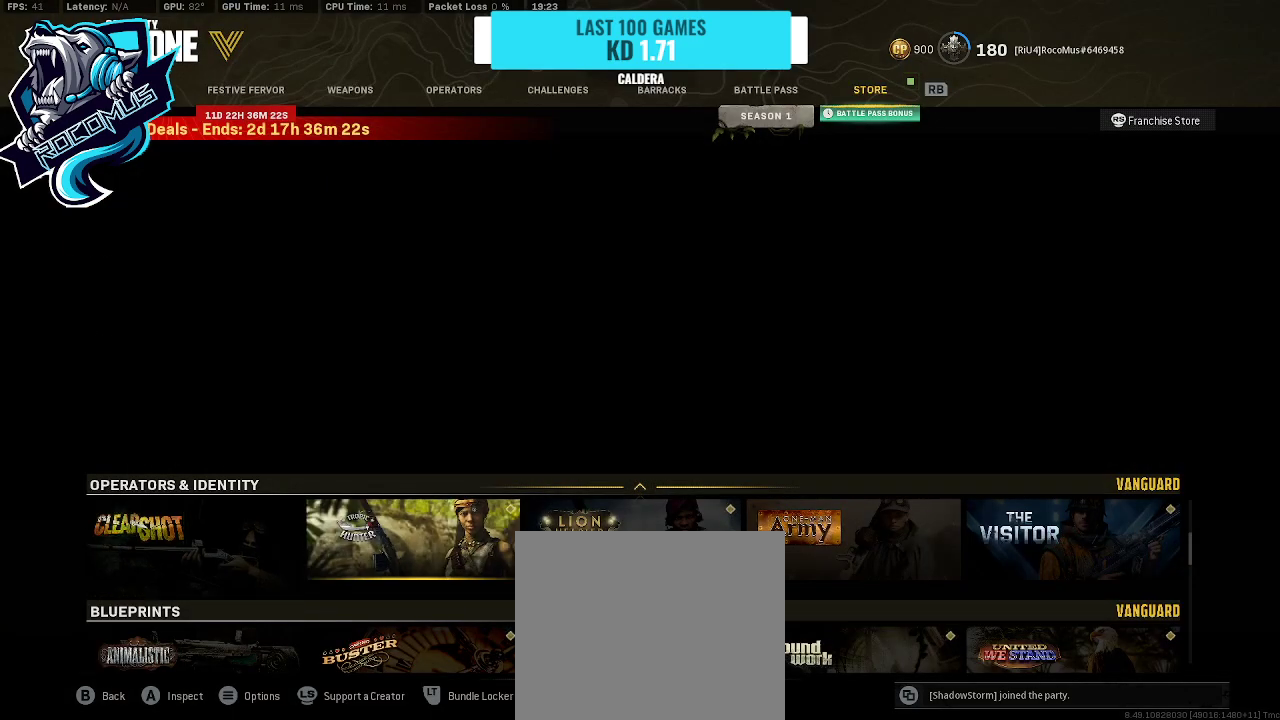
{"buttons": [], "left_stick": "center", "right_stick": "center", "events": [[133, "DPAD_RIGHT", "up"], [400, "DPAD_RIGHT", "down"], [500, "DPAD_RIGHT", "up"]]}
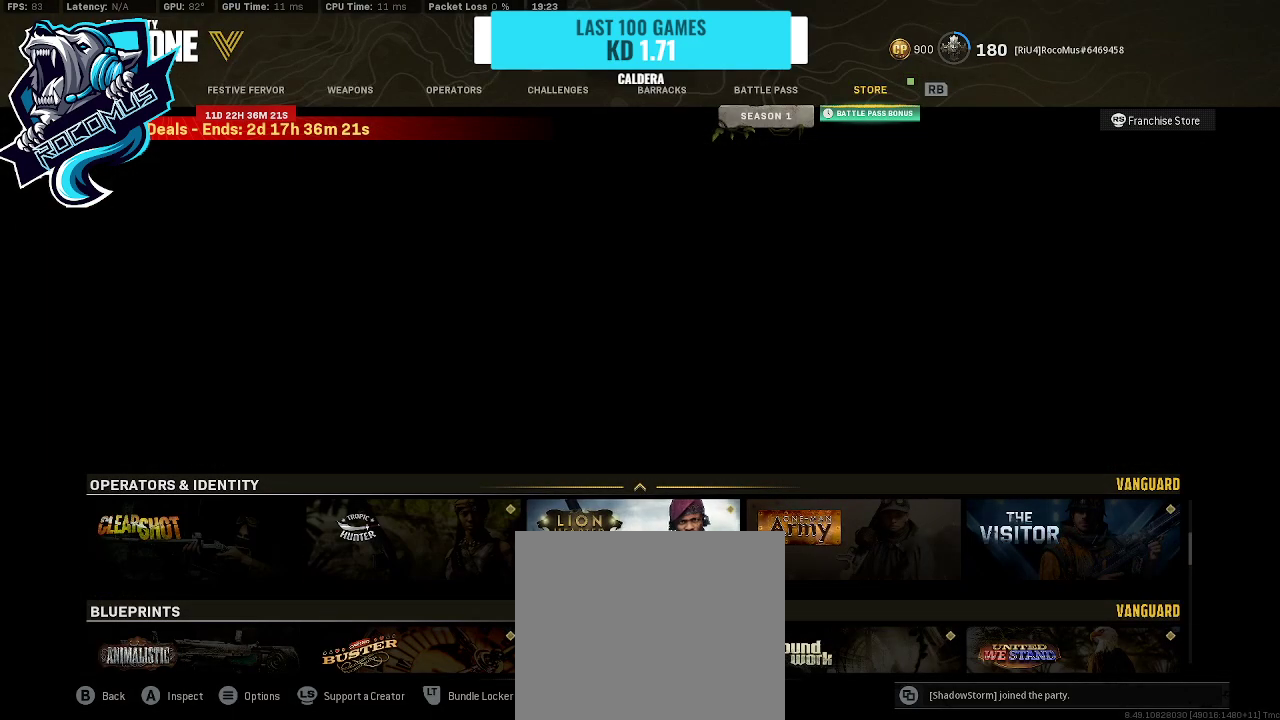
{"buttons": [], "left_stick": "center", "right_stick": "center", "events": [[100, "DPAD_RIGHT", "down"], [267, "DPAD_RIGHT", "up"]]}
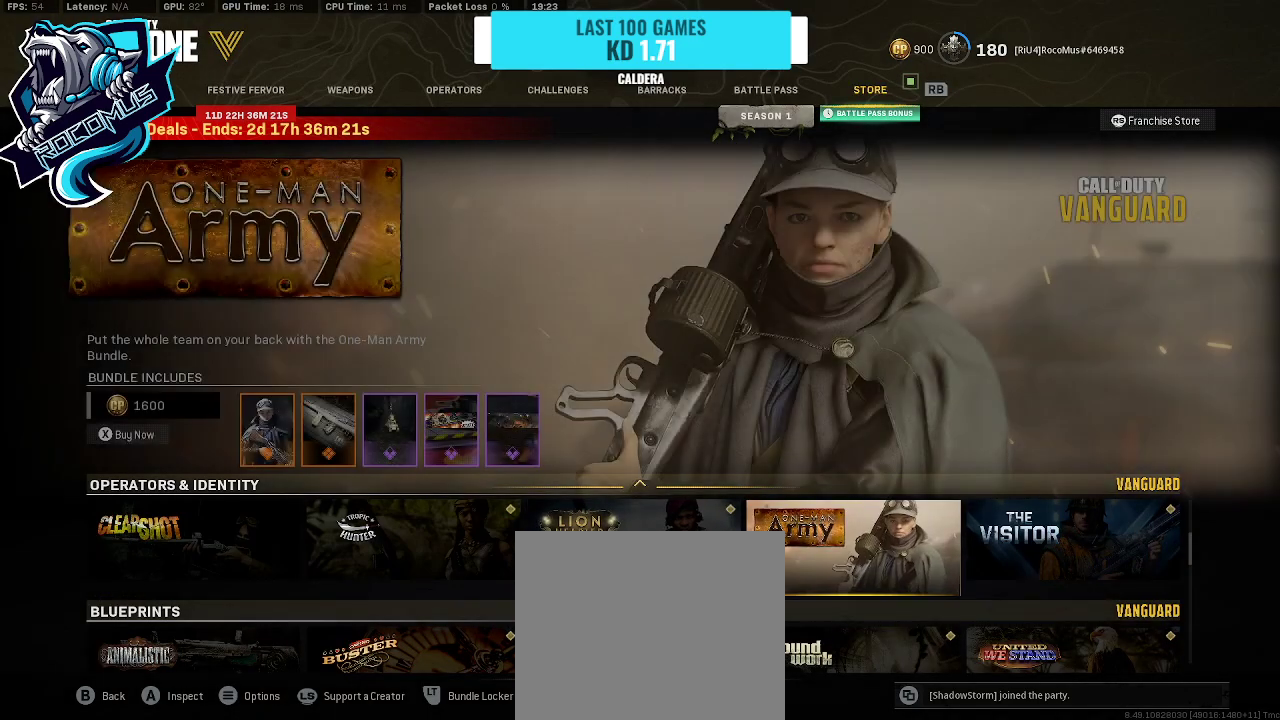
{"buttons": [], "left_stick": "center", "right_stick": "center", "events": []}
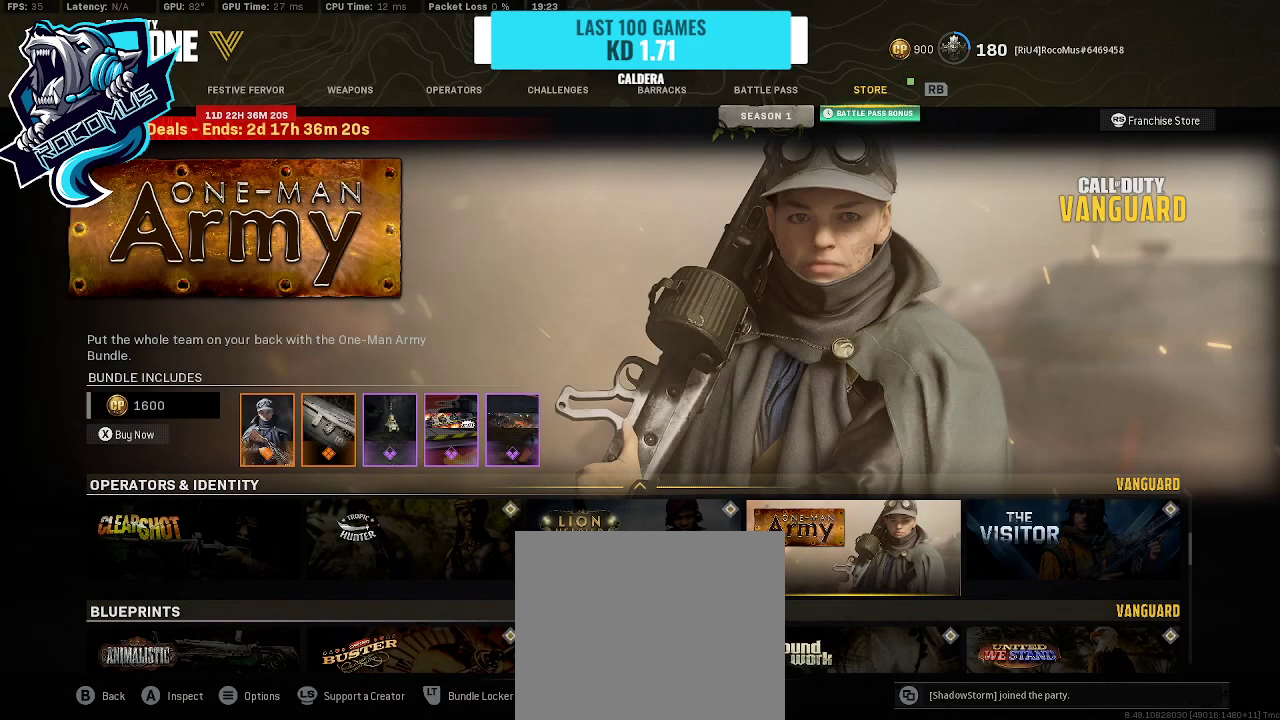
{"buttons": [], "left_stick": "center", "right_stick": "center", "events": [[333, "DPAD_RIGHT", "down"], [467, "DPAD_RIGHT", "up"]]}
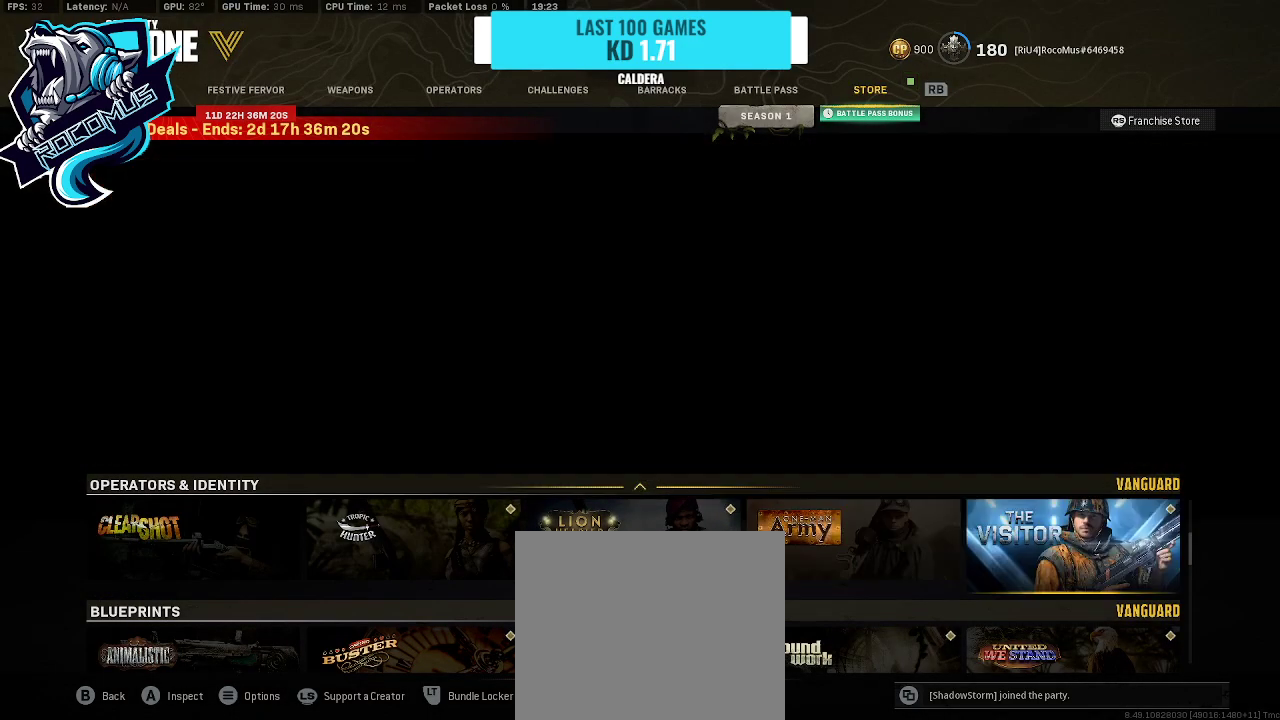
{"buttons": [], "left_stick": "center", "right_stick": "center", "events": []}
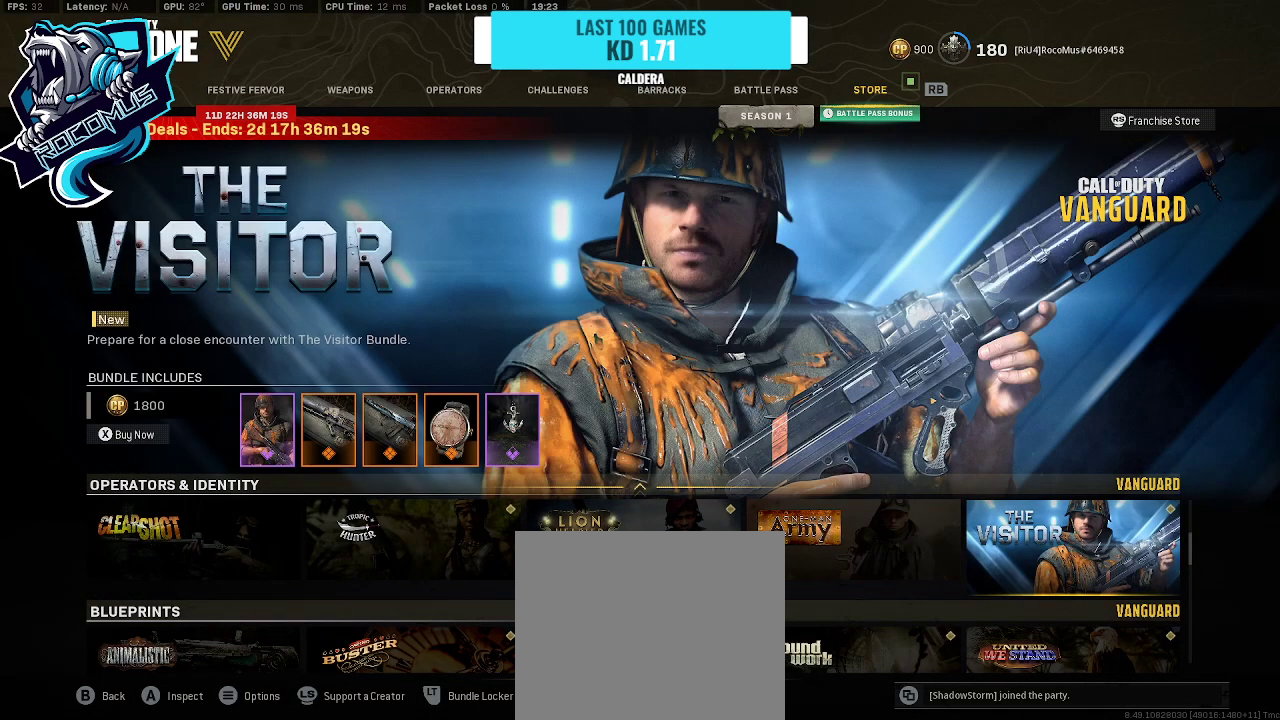
{"buttons": [], "left_stick": "center", "right_stick": "center", "events": []}
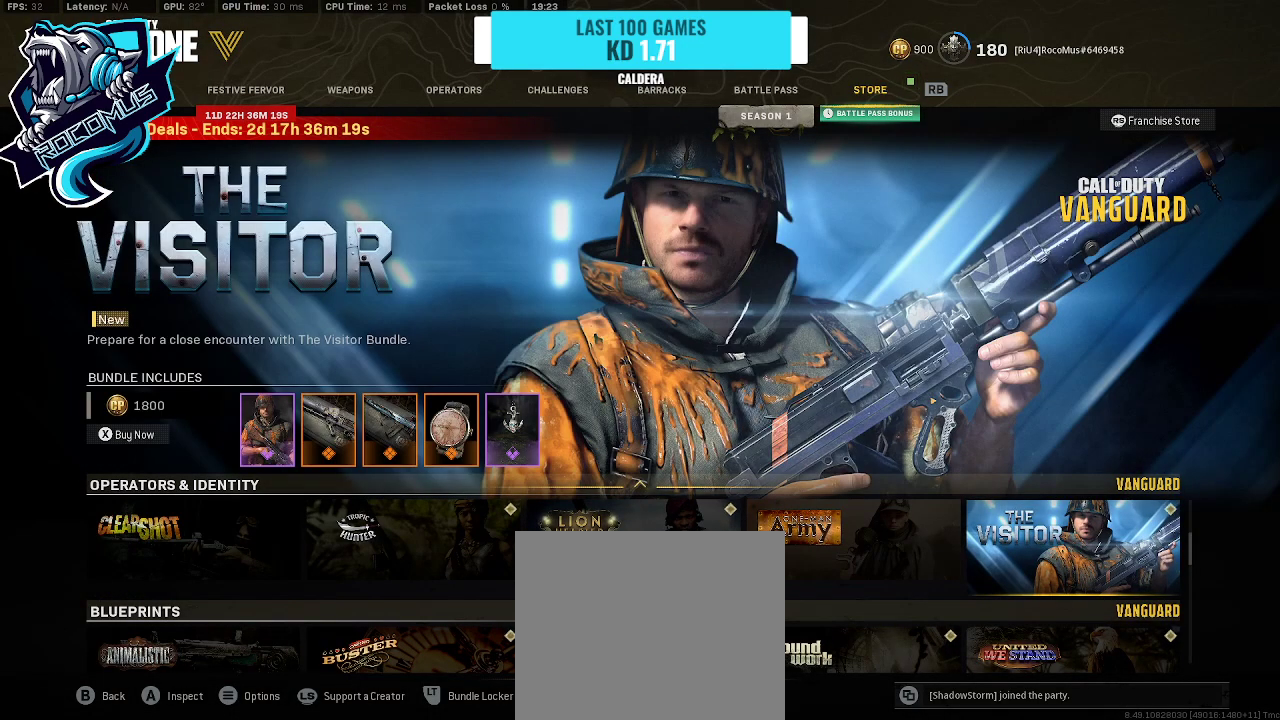
{"buttons": [], "left_stick": "center", "right_stick": "center", "events": []}
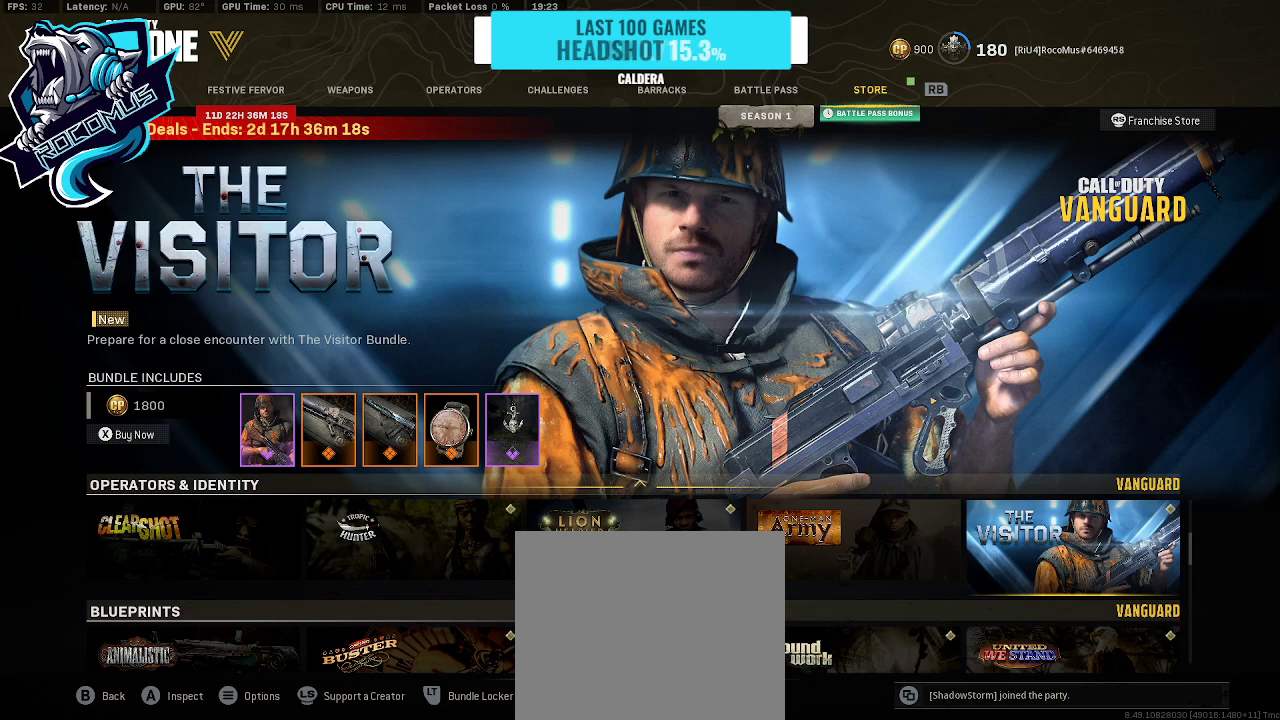
{"buttons": [], "left_stick": "center", "right_stick": "center", "events": []}
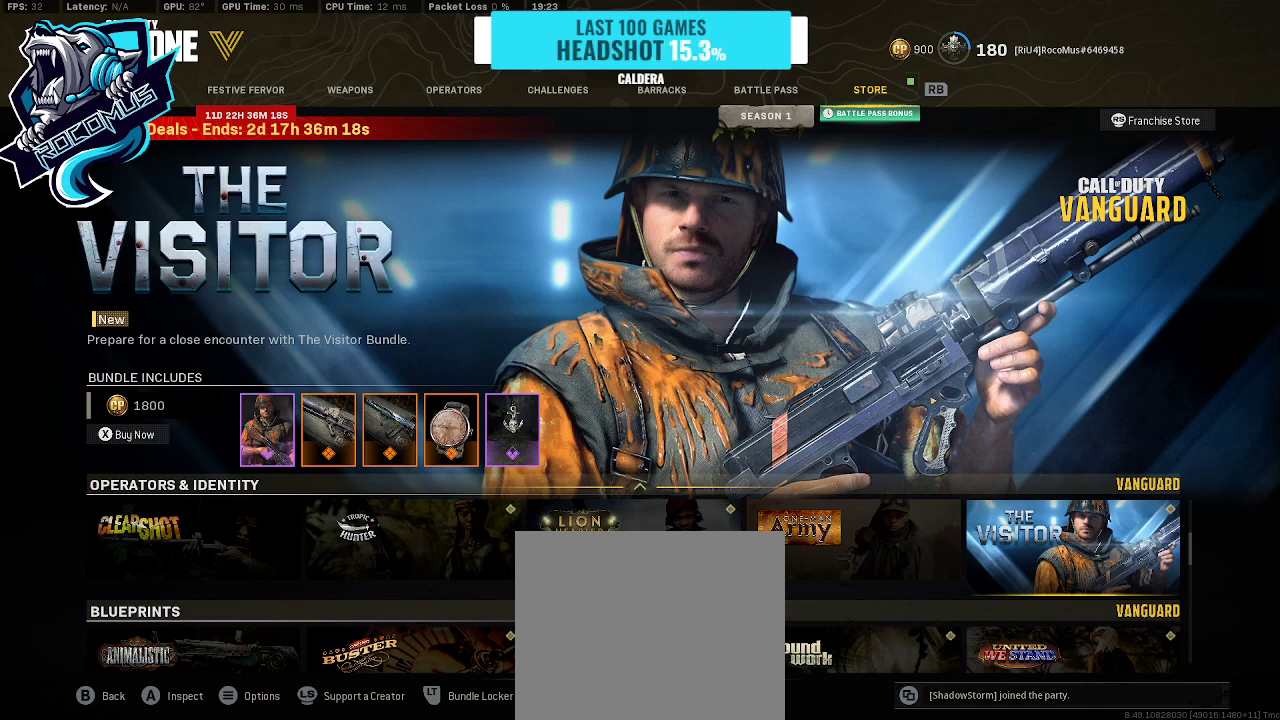
{"buttons": [], "left_stick": "center", "right_stick": "center", "events": []}
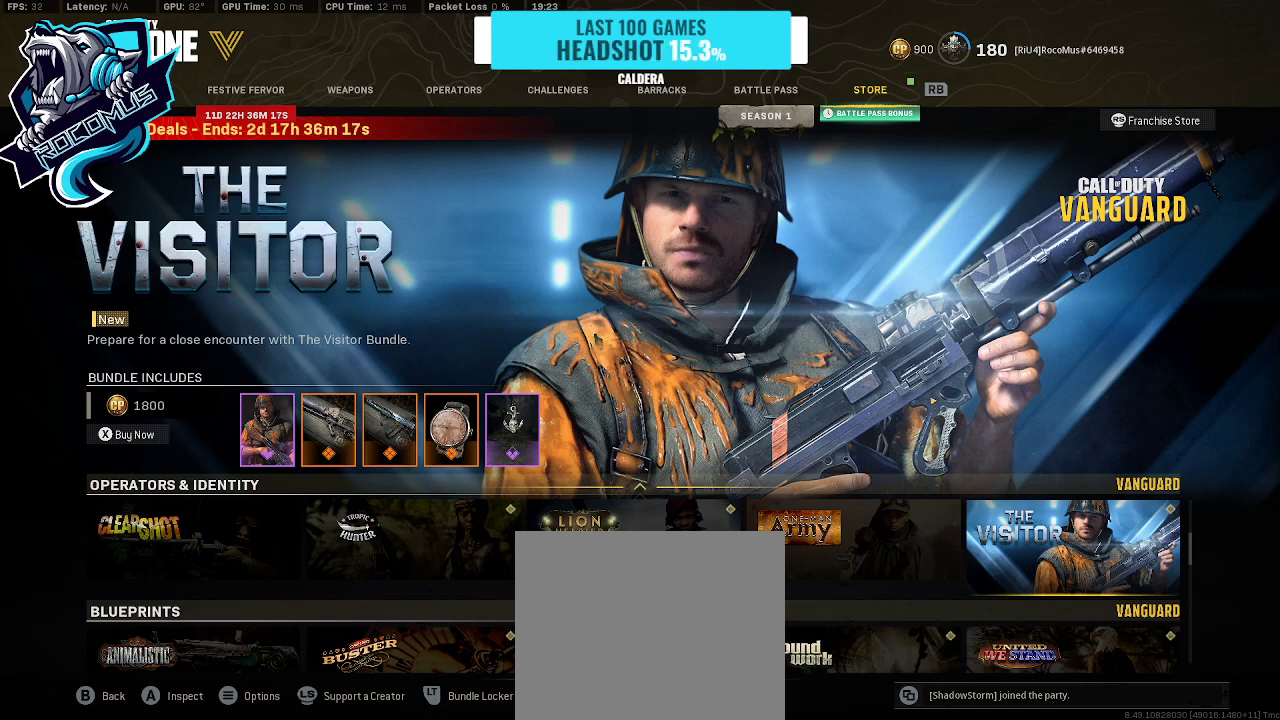
{"buttons": [], "left_stick": "center", "right_stick": "center", "events": [[133, "CROSS", "down"], [333, "CROSS", "up"]]}
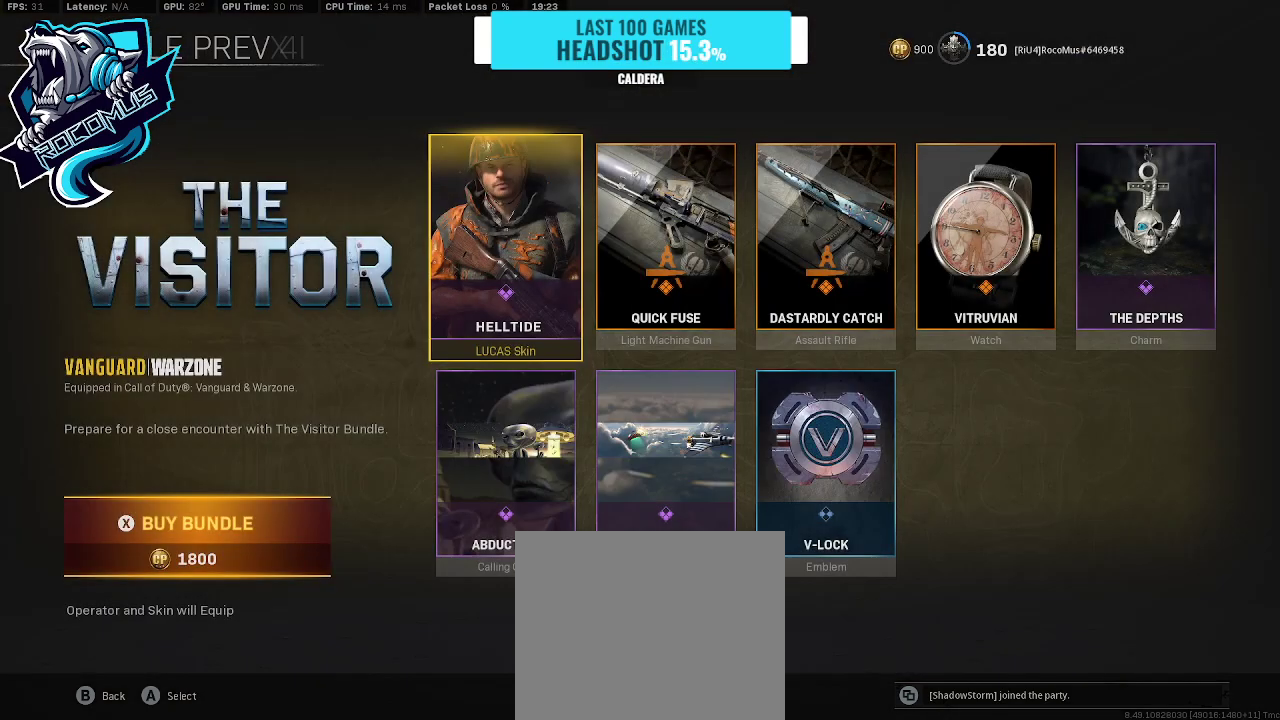
{"buttons": [], "left_stick": "center", "right_stick": "center", "events": [[333, "DPAD_RIGHT", "down"], [433, "DPAD_RIGHT", "up"]]}
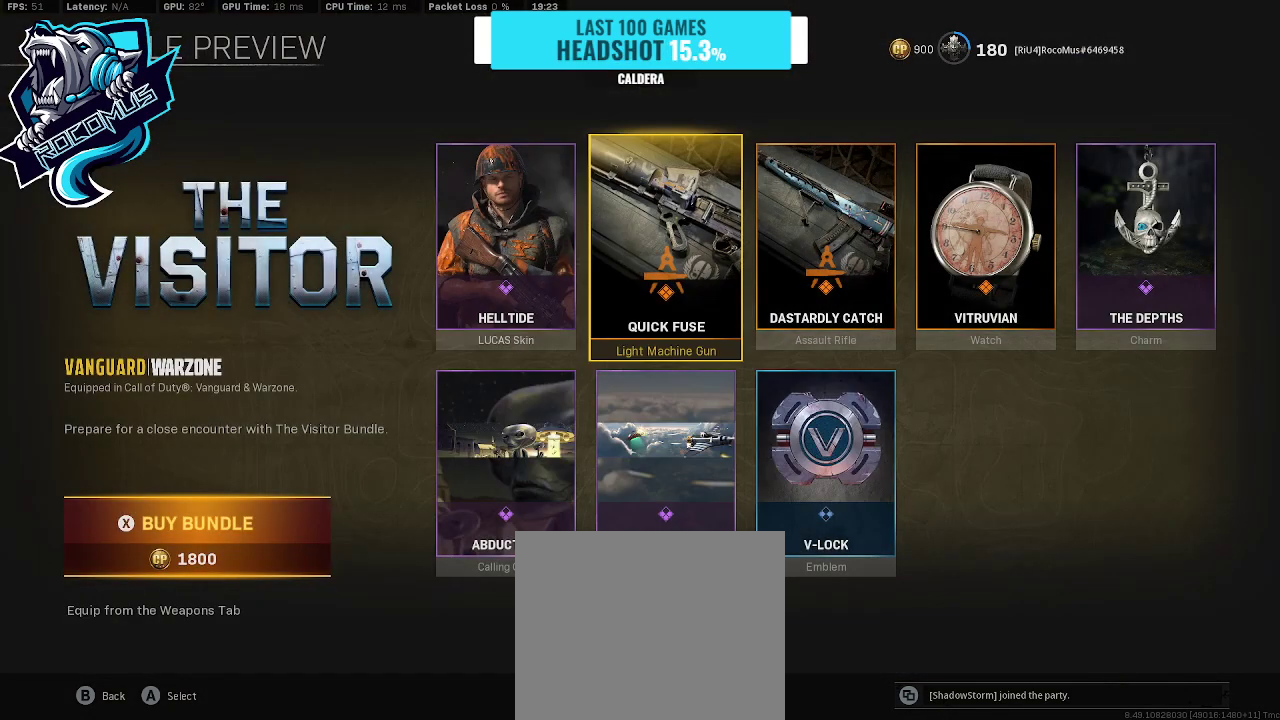
{"buttons": [], "left_stick": "center", "right_stick": "center", "events": [[67, "CROSS", "down"], [233, "CROSS", "up"]]}
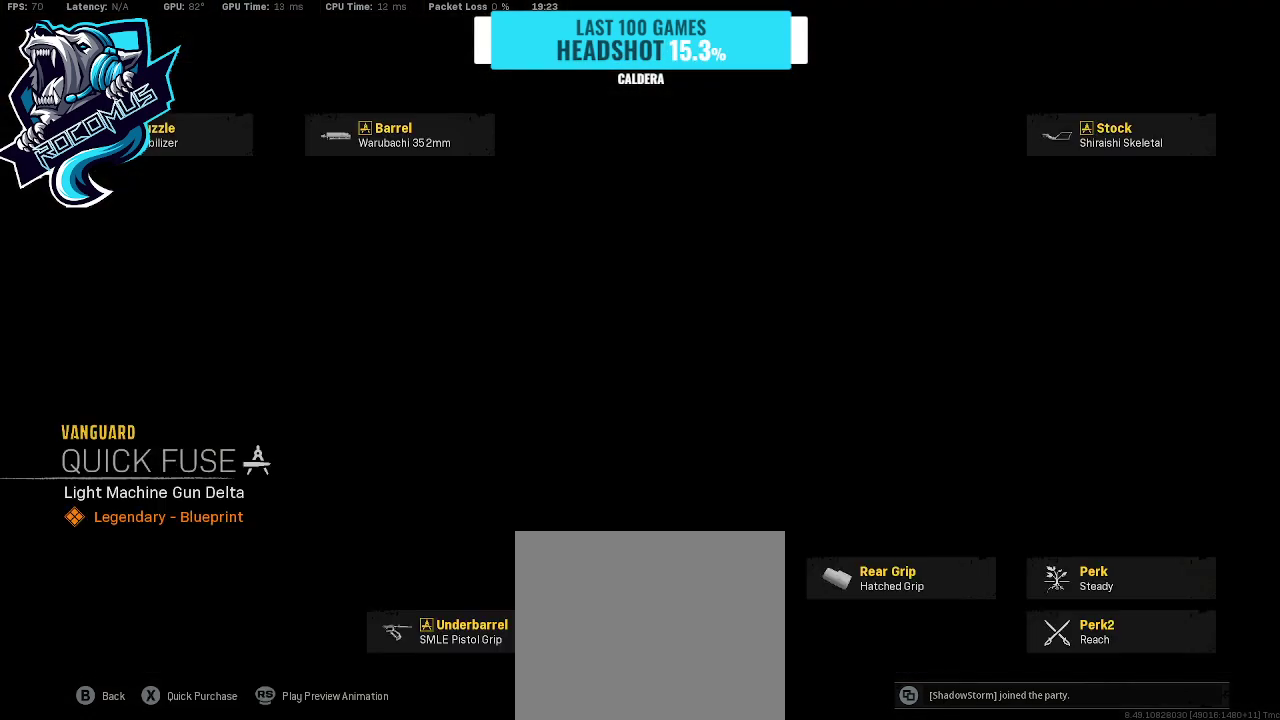
{"buttons": [], "left_stick": "center", "right_stick": "center", "events": []}
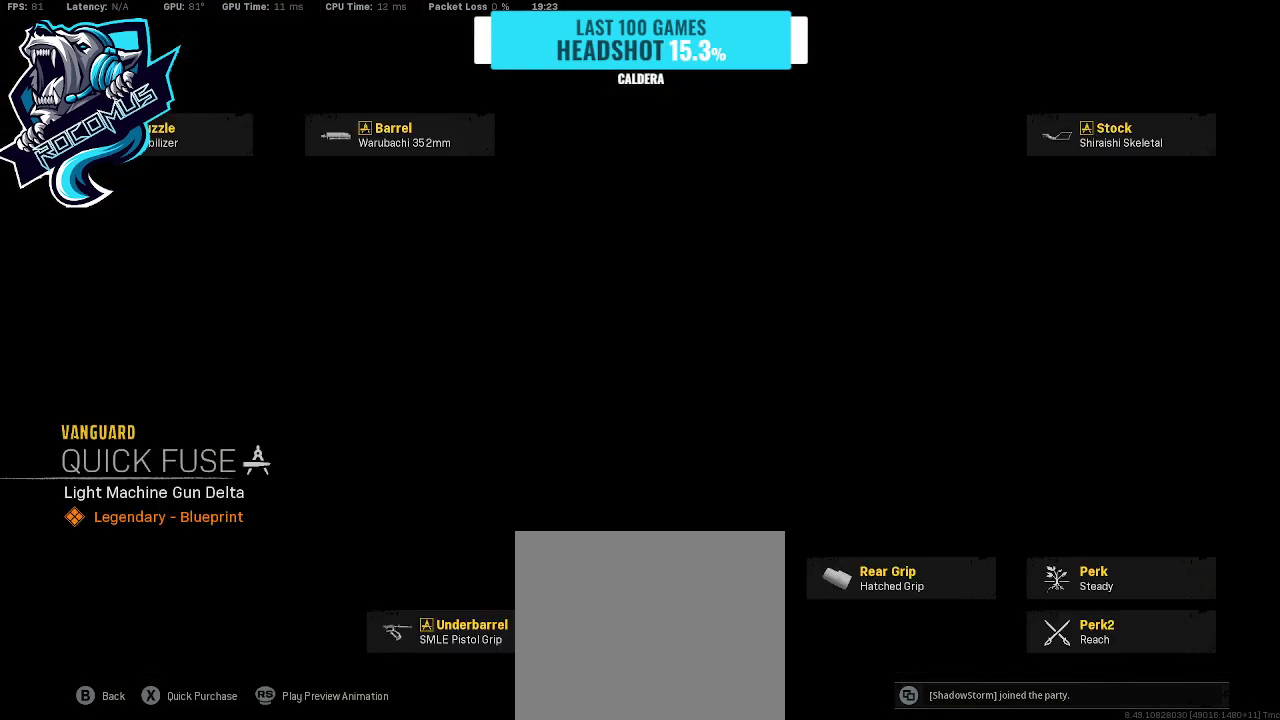
{"buttons": [], "left_stick": "center", "right_stick": "center", "events": []}
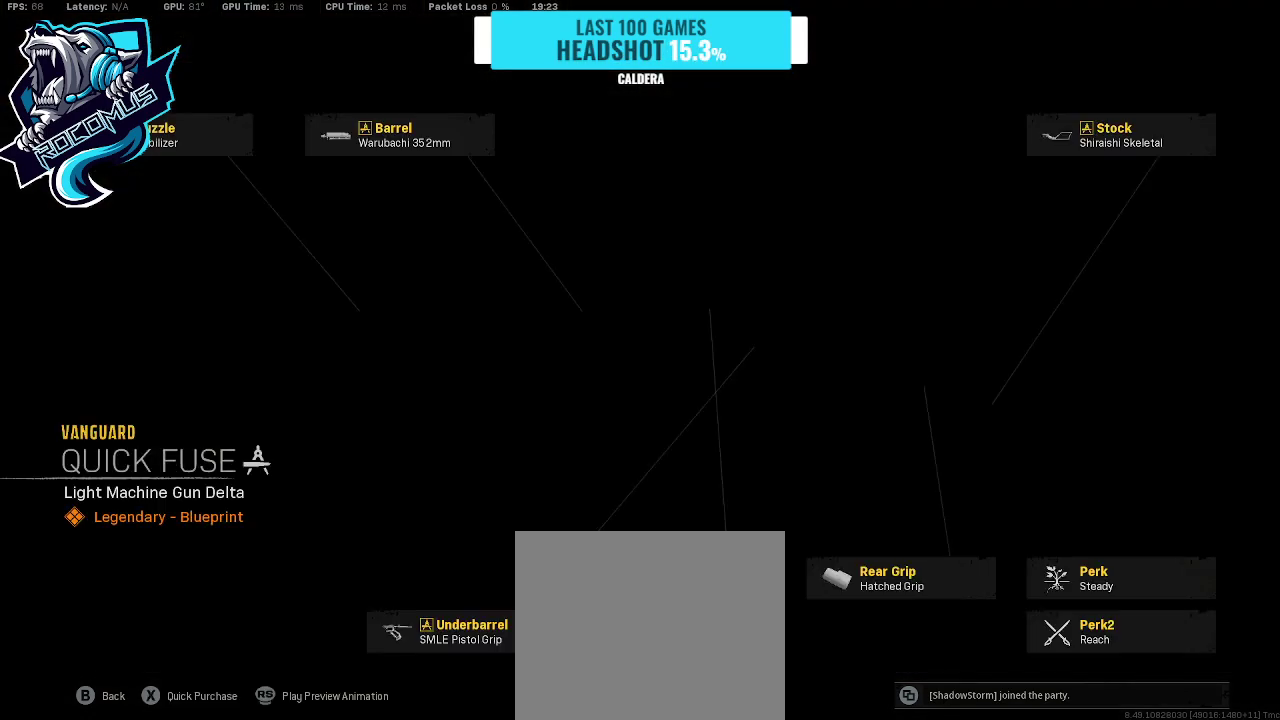
{"buttons": [], "left_stick": "center", "right_stick": "center", "events": []}
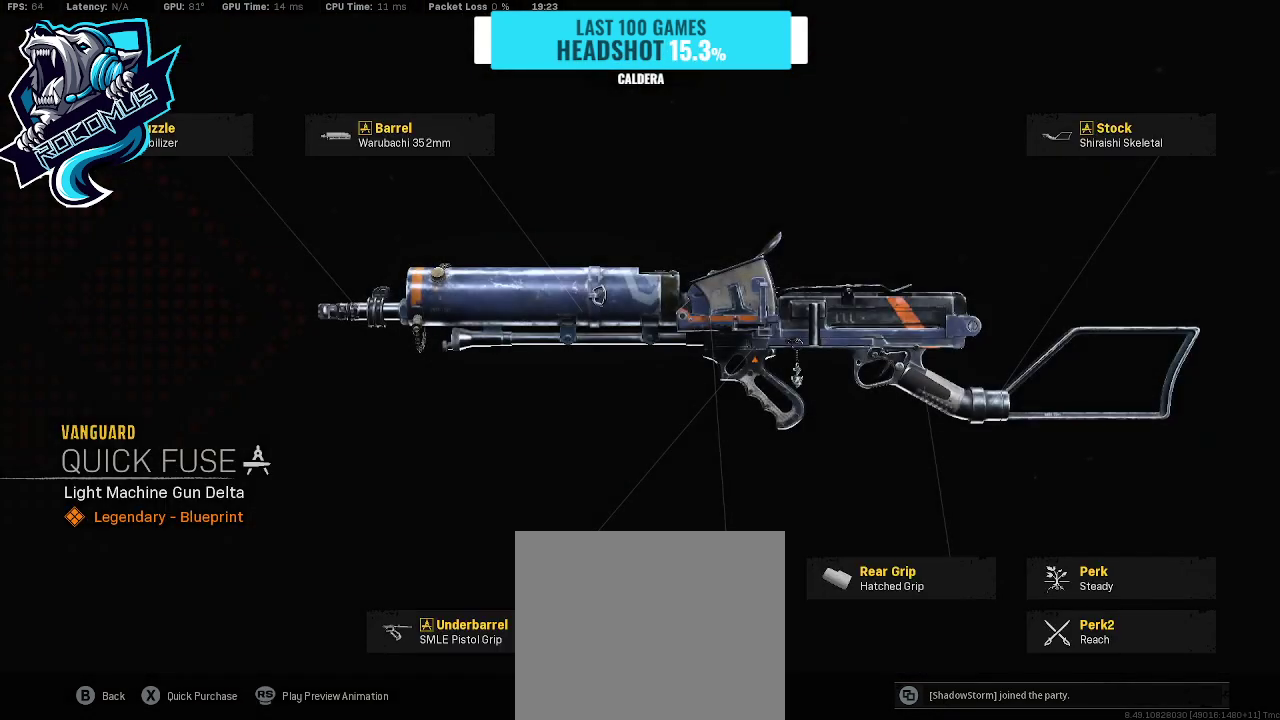
{"buttons": [], "left_stick": "center", "right_stick": "center", "events": []}
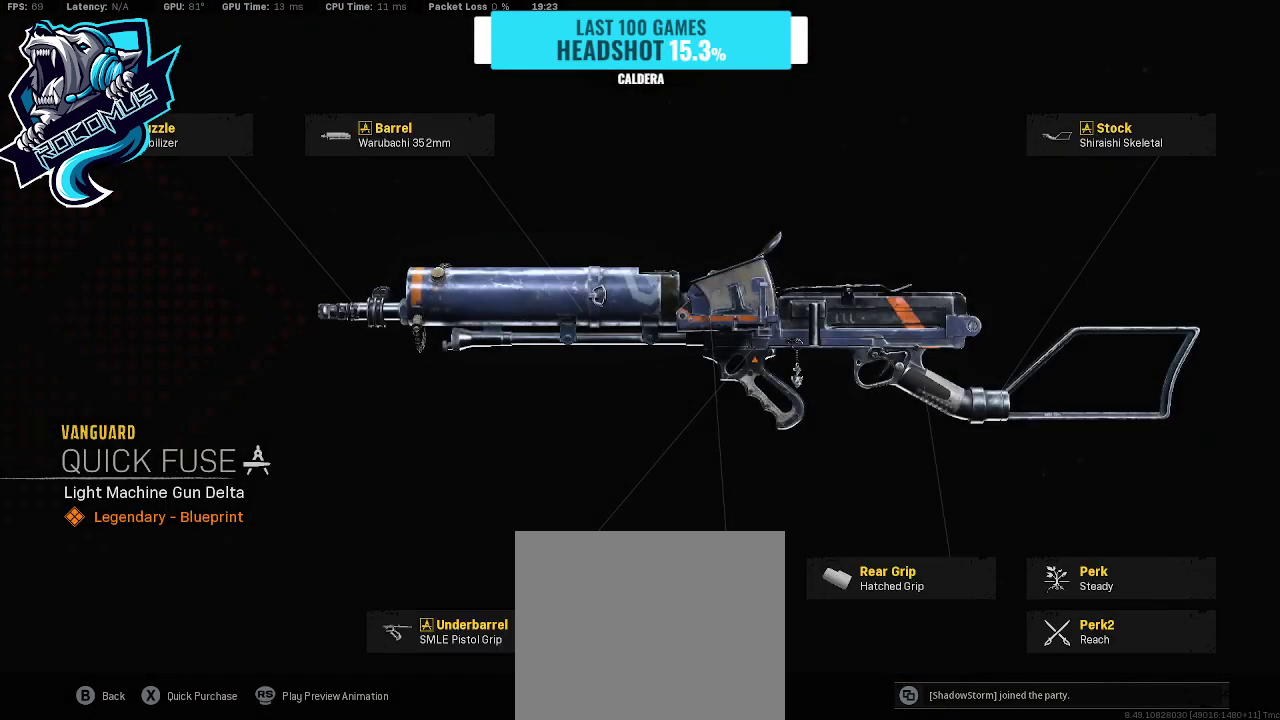
{"buttons": [], "left_stick": "center", "right_stick": "center", "events": []}
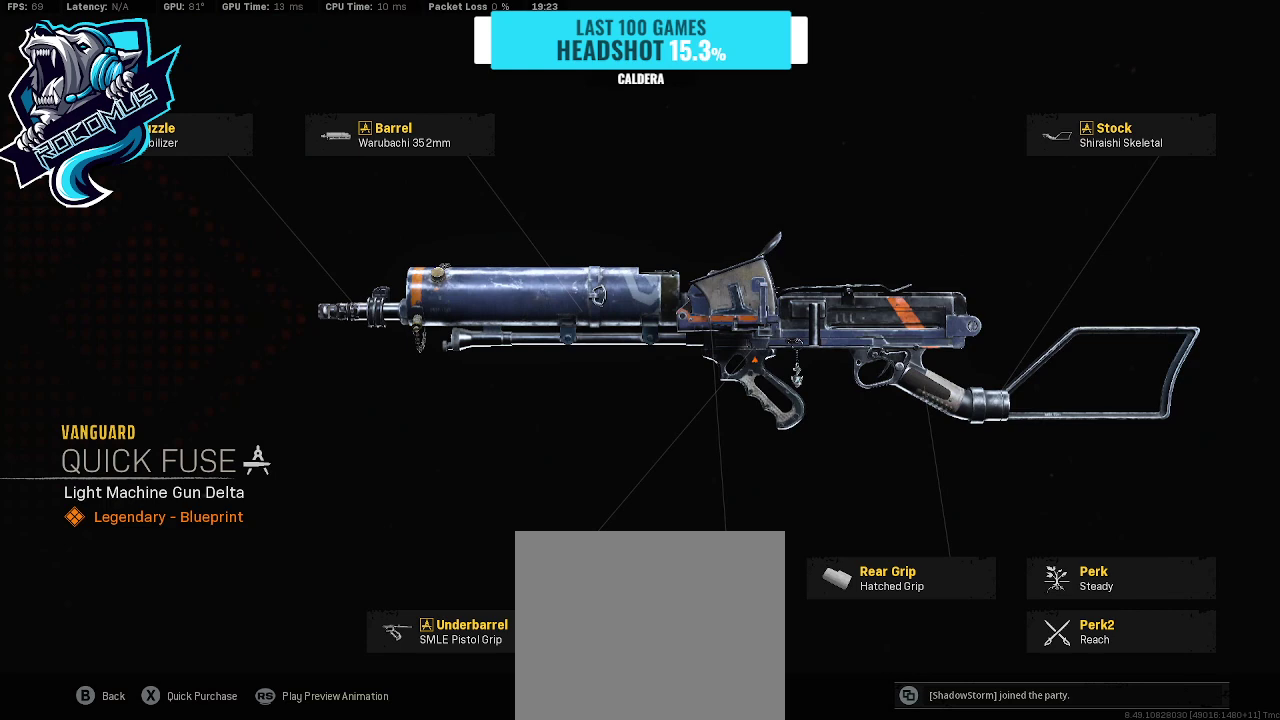
{"buttons": [], "left_stick": "center", "right_stick": "center", "events": []}
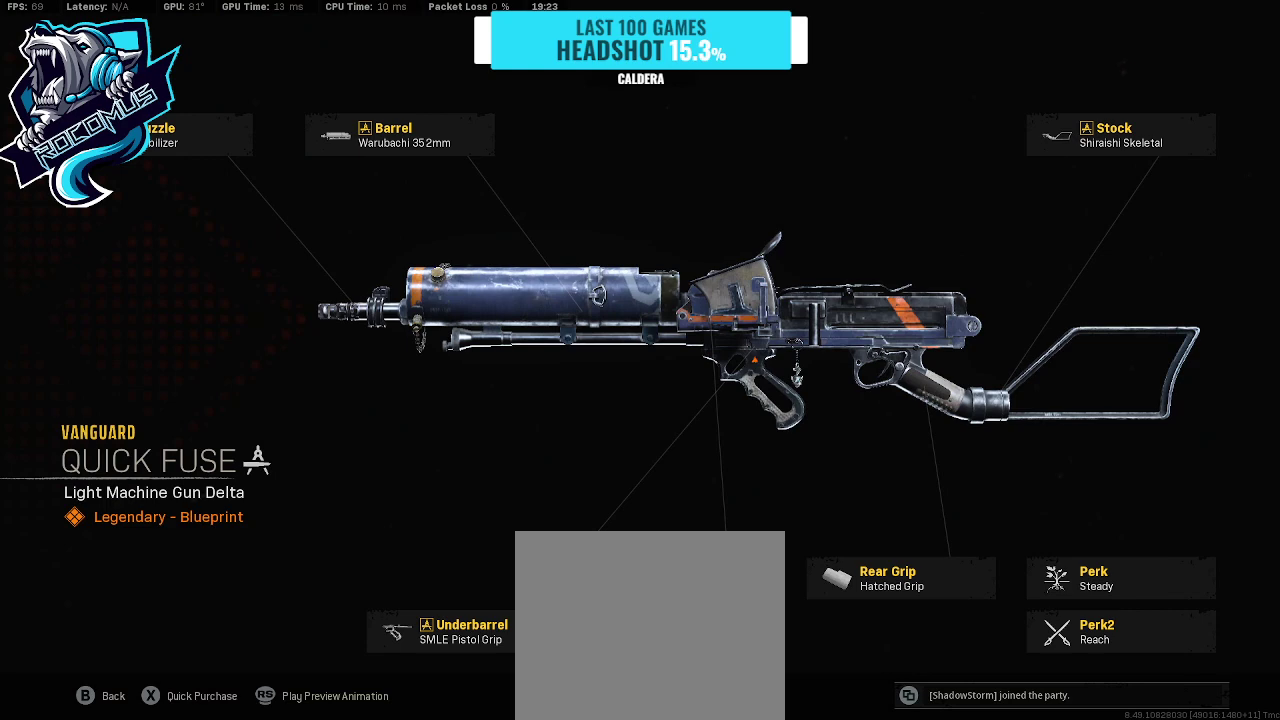
{"buttons": [], "left_stick": "center", "right_stick": "center", "events": []}
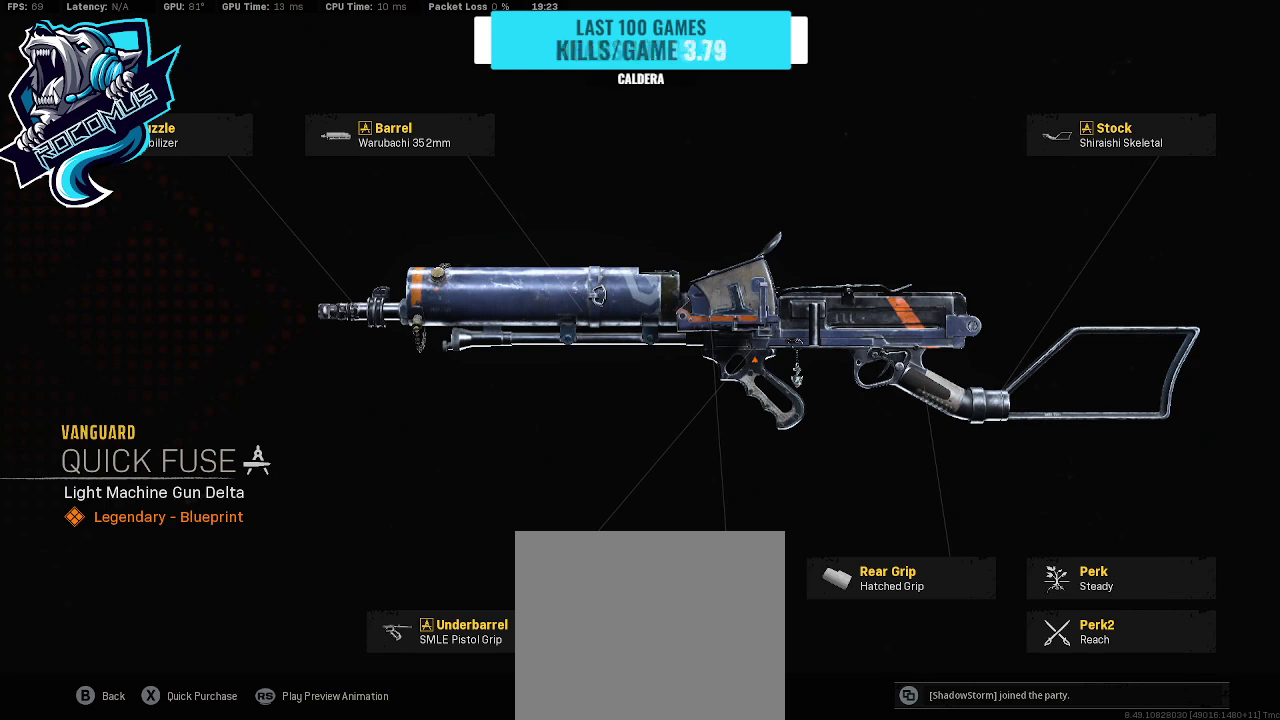
{"buttons": [], "left_stick": "center", "right_stick": "center", "events": []}